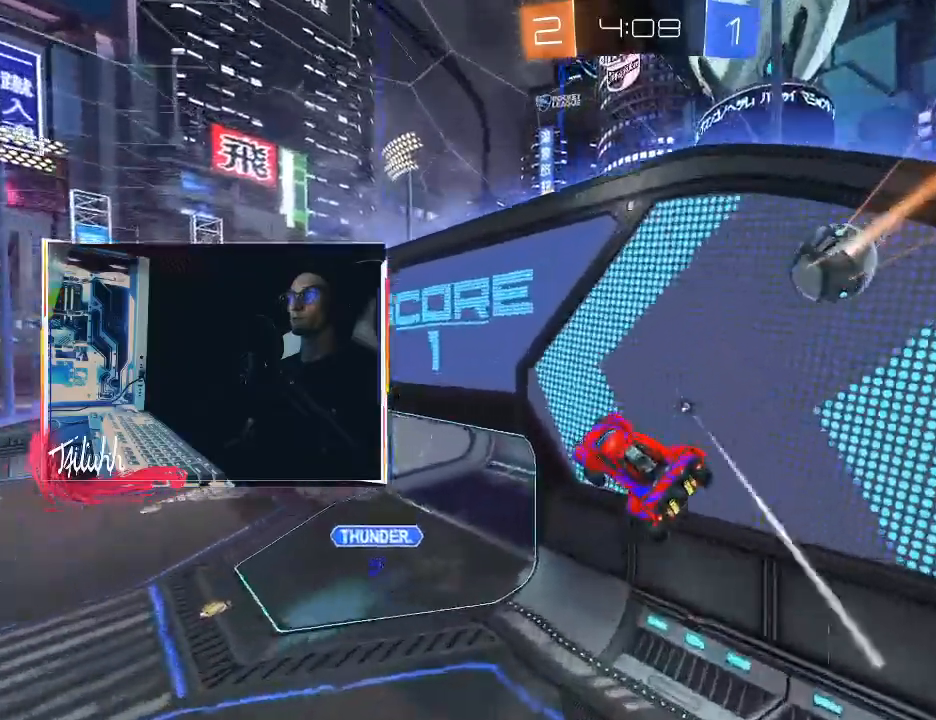
Gameplay with a controller (PlayStation layout); each line is a JSON object with the inputs held at the frame after it. "events" lists button and stick changes between this image and that frame as [ms after this image, input, new state], when the widget could be followed in between.
{"buttons": ["CIRCLE", "R2"], "left_stick": "center", "right_stick": "center", "events": [[67, "R2", "down"], [83, "L1", "down"], [117, "left_stick", "left"], [200, "L1", "up"], [250, "left_stick", "center"], [267, "CIRCLE", "down"]]}
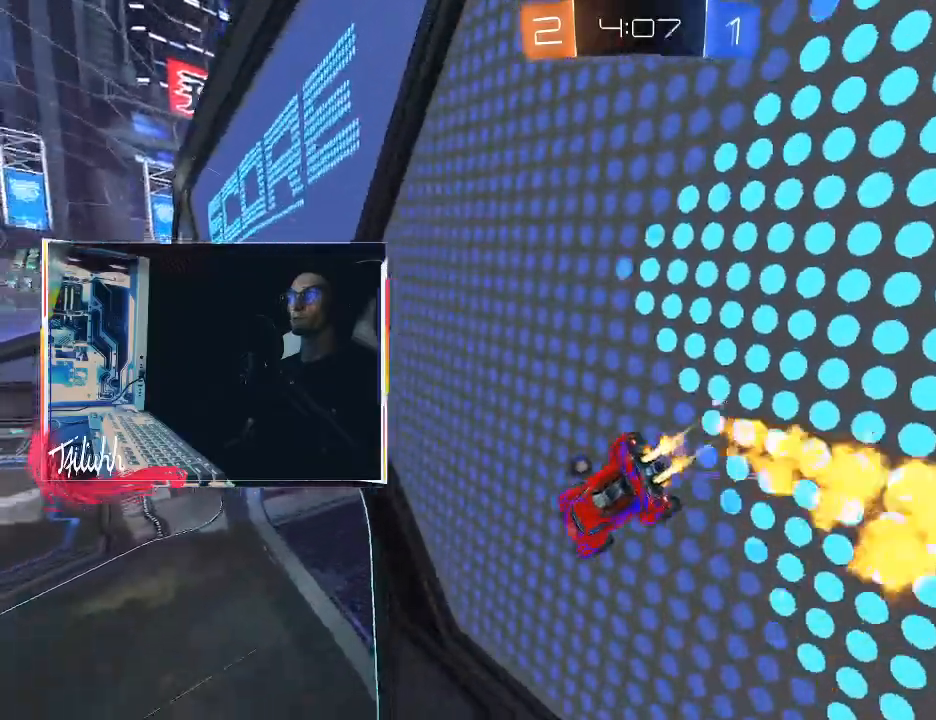
{"buttons": ["L1", "R2"], "left_stick": "up", "right_stick": "center", "events": [[33, "CIRCLE", "up"], [100, "CROSS", "down"], [100, "left_stick", "down-right"], [117, "L1", "down"], [233, "CROSS", "up"], [483, "left_stick", "up"]]}
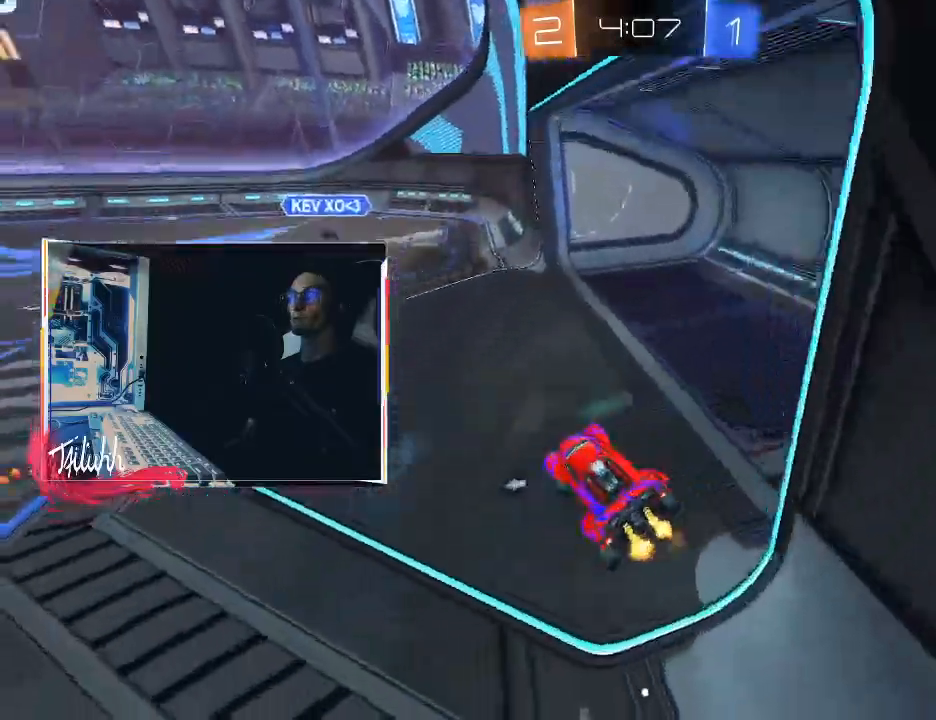
{"buttons": ["CROSS", "L1", "R2"], "left_stick": "up-left", "right_stick": "center", "events": [[83, "CROSS", "down"], [100, "left_stick", "up-left"], [167, "CROSS", "up"], [200, "CROSS", "down"], [300, "CROSS", "up"], [350, "CROSS", "down"], [417, "CROSS", "up"], [467, "CROSS", "down"]]}
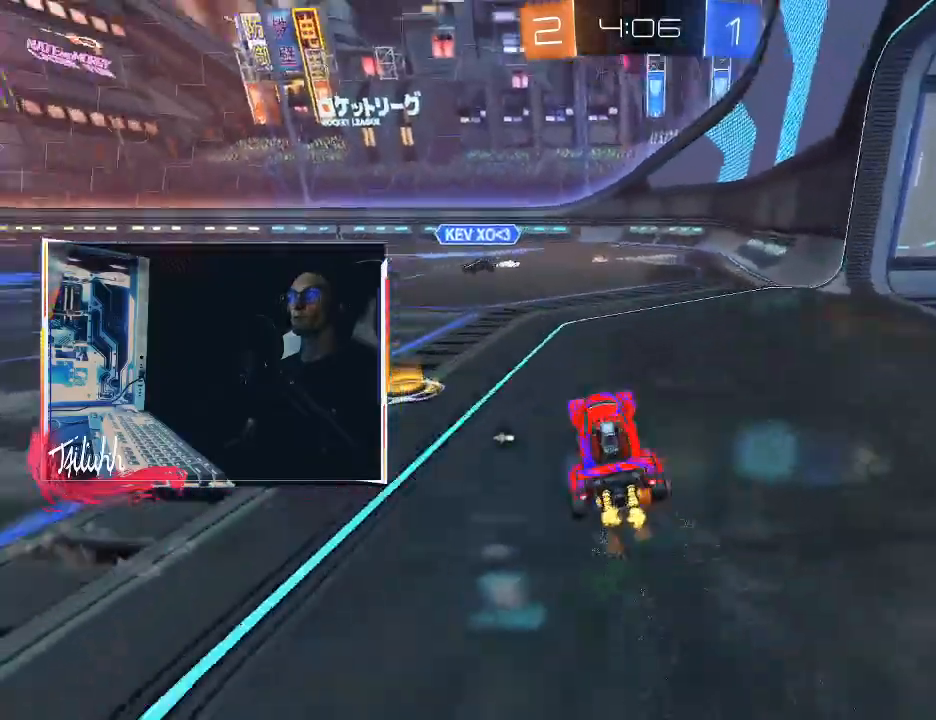
{"buttons": ["L1"], "left_stick": "up-left", "right_stick": "center", "events": [[67, "CIRCLE", "down"], [83, "CROSS", "up"], [100, "R2", "up"], [300, "CIRCLE", "up"]]}
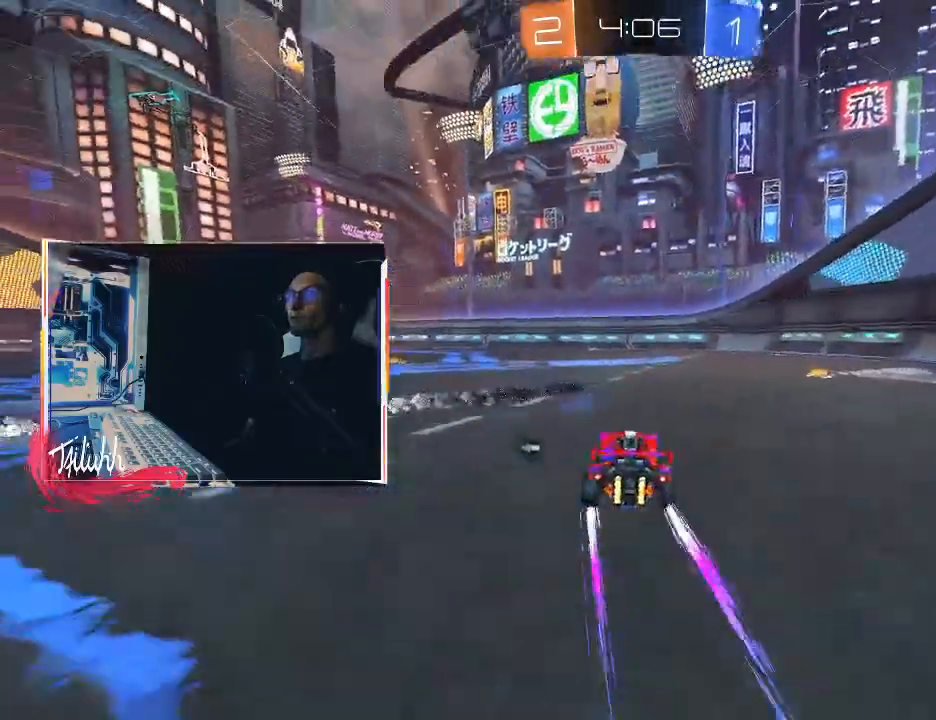
{"buttons": ["CIRCLE", "R2"], "left_stick": "down-right", "right_stick": "center", "events": [[150, "R2", "down"], [283, "L1", "up"], [283, "left_stick", "center"], [433, "CIRCLE", "down"], [433, "left_stick", "down-right"]]}
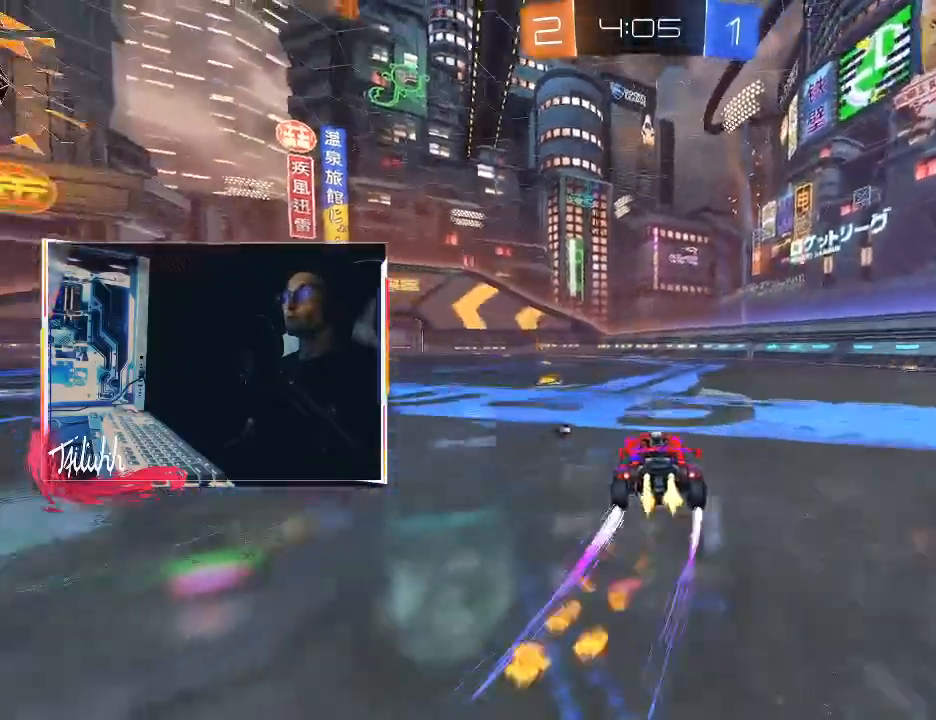
{"buttons": ["R2"], "left_stick": "center", "right_stick": "center", "events": [[33, "TRIANGLE", "down"], [50, "left_stick", "up-left"], [67, "TRIANGLE", "up"], [167, "CIRCLE", "up"], [400, "left_stick", "center"]]}
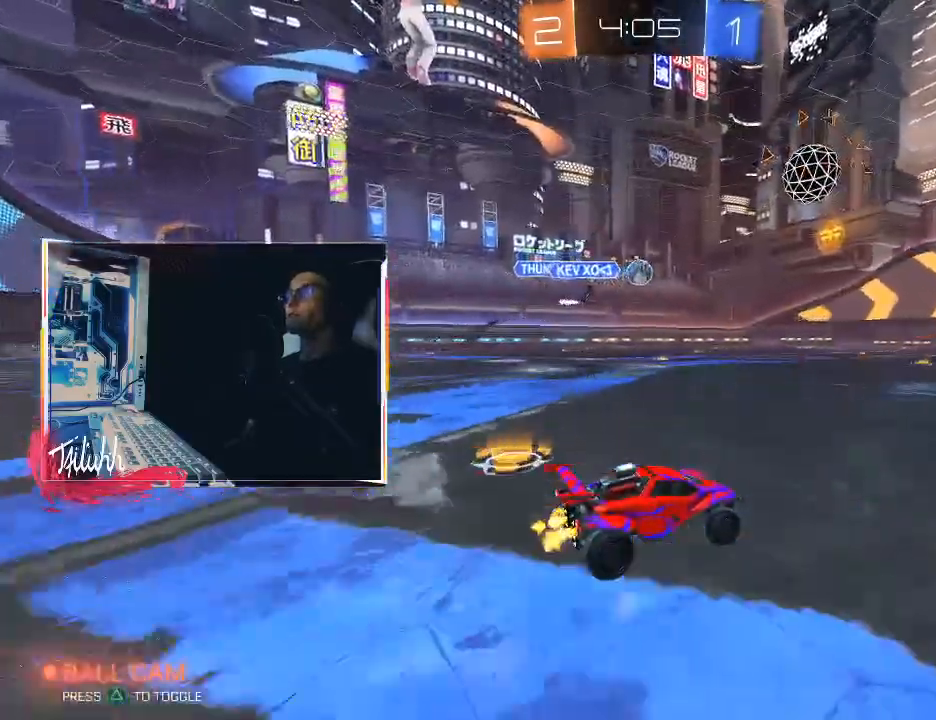
{"buttons": [], "left_stick": "center", "right_stick": "center", "events": [[17, "left_stick", "right"], [133, "CROSS", "down"], [133, "left_stick", "up"], [200, "CROSS", "up"], [250, "CROSS", "down"], [250, "R2", "up"], [333, "CROSS", "up"], [333, "left_stick", "center"]]}
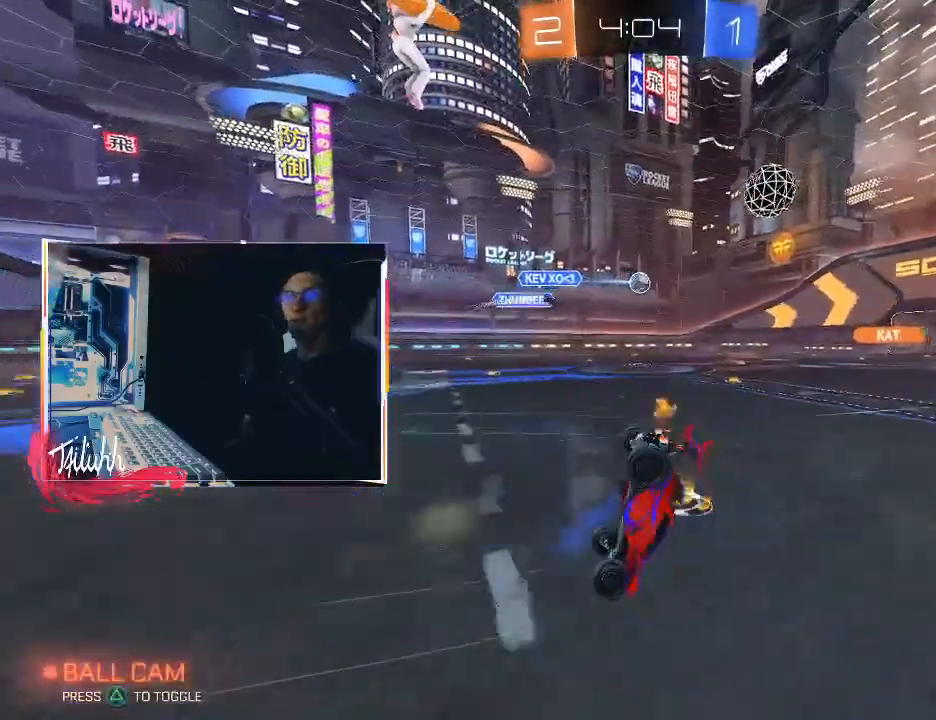
{"buttons": [], "left_stick": "center", "right_stick": "center", "events": []}
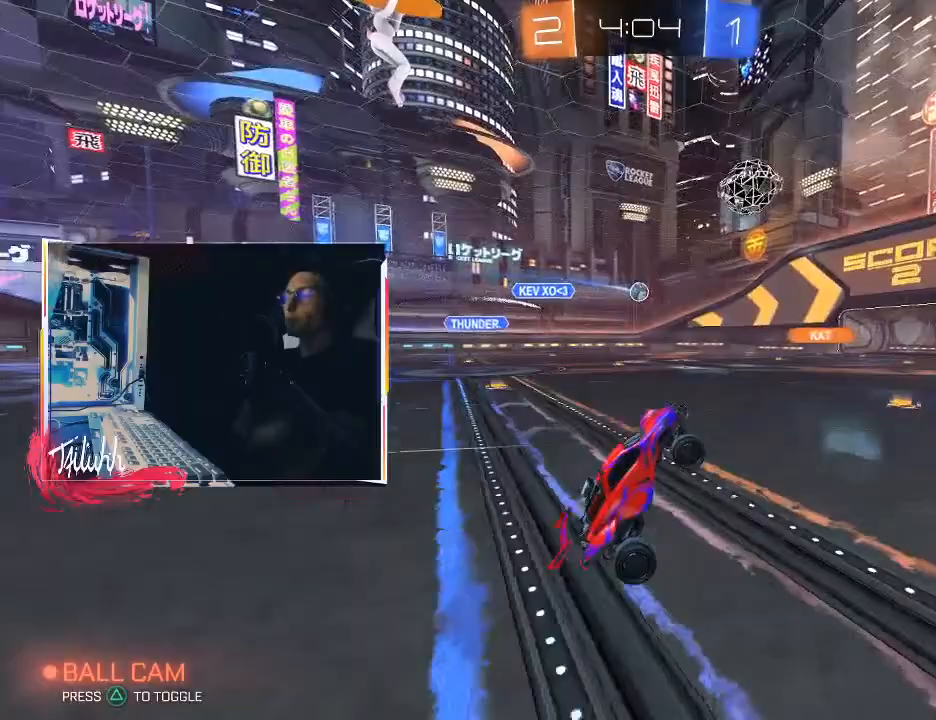
{"buttons": ["R2"], "left_stick": "center", "right_stick": "center", "events": [[383, "left_stick", "up-left"], [450, "R2", "down"], [483, "left_stick", "center"]]}
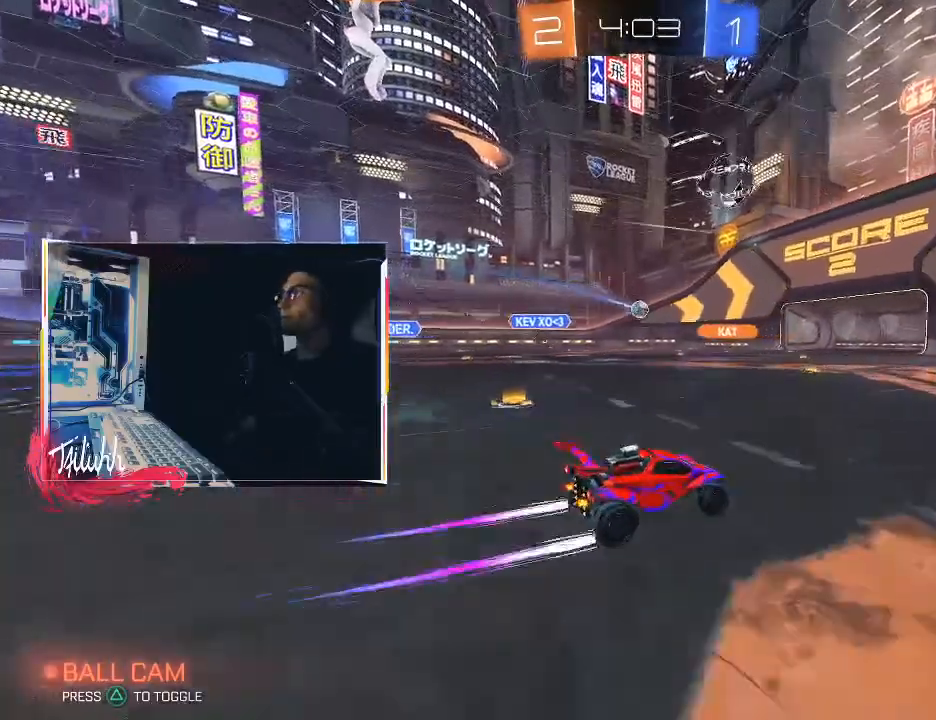
{"buttons": ["TRIANGLE", "R2"], "left_stick": "center", "right_stick": "center", "events": [[150, "left_stick", "down-right"], [250, "left_stick", "center"], [433, "TRIANGLE", "down"]]}
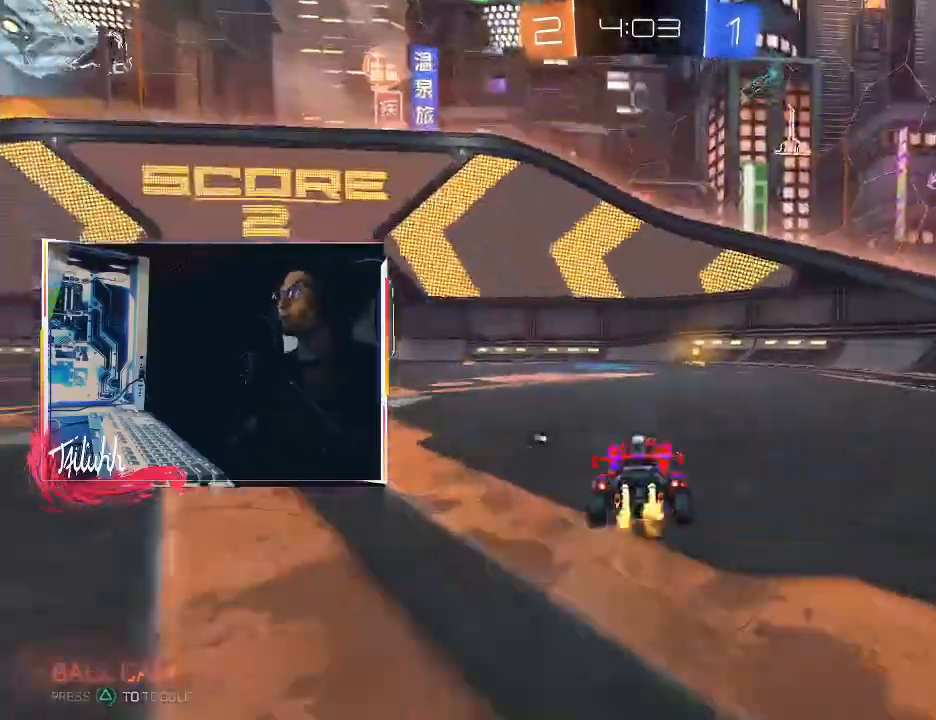
{"buttons": ["R2"], "left_stick": "center", "right_stick": "center", "events": [[33, "TRIANGLE", "up"], [167, "R2", "up"], [367, "R2", "down"]]}
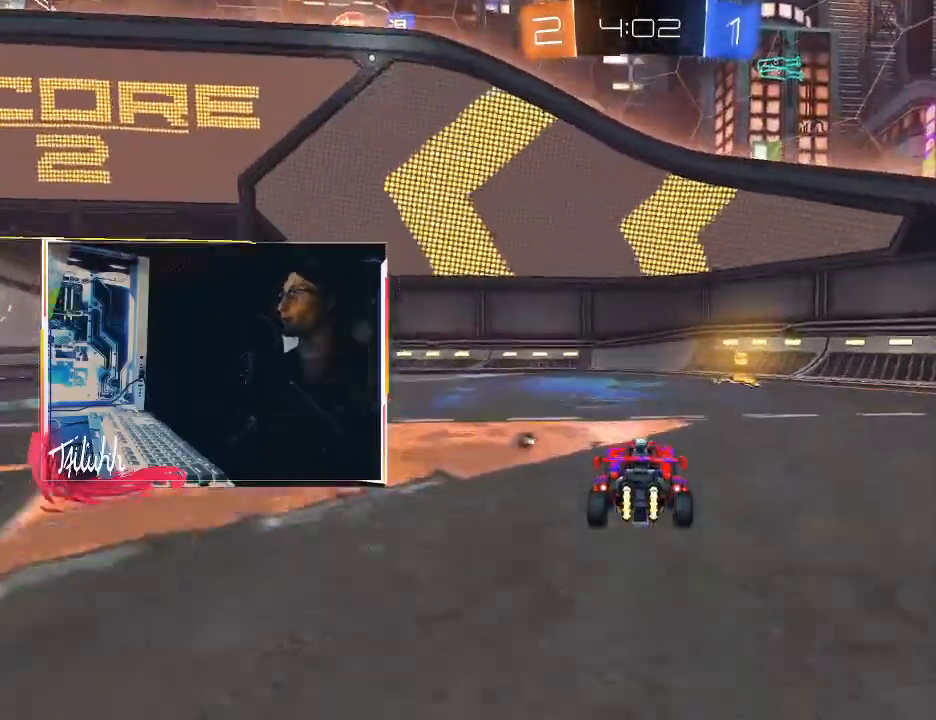
{"buttons": ["R2"], "left_stick": "right", "right_stick": "center", "events": [[117, "left_stick", "right"], [283, "TRIANGLE", "down"], [367, "L1", "down"], [400, "TRIANGLE", "up"], [450, "L1", "up"]]}
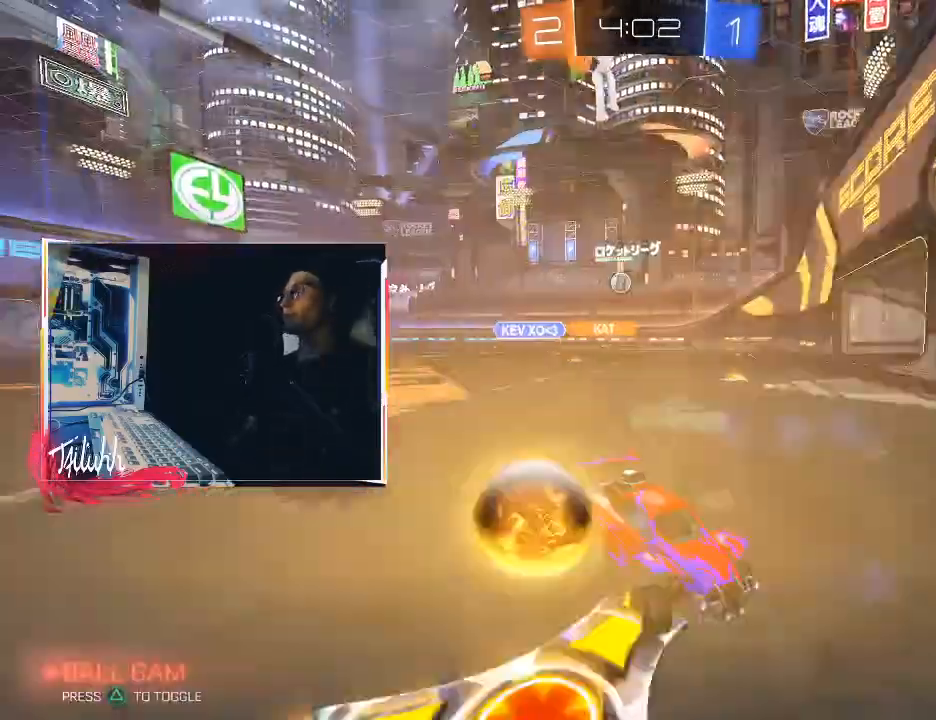
{"buttons": ["R2"], "left_stick": "right", "right_stick": "center", "events": [[100, "L1", "down"], [167, "CIRCLE", "down"], [183, "L1", "up"], [367, "L1", "down"], [417, "CIRCLE", "up"], [450, "L1", "up"]]}
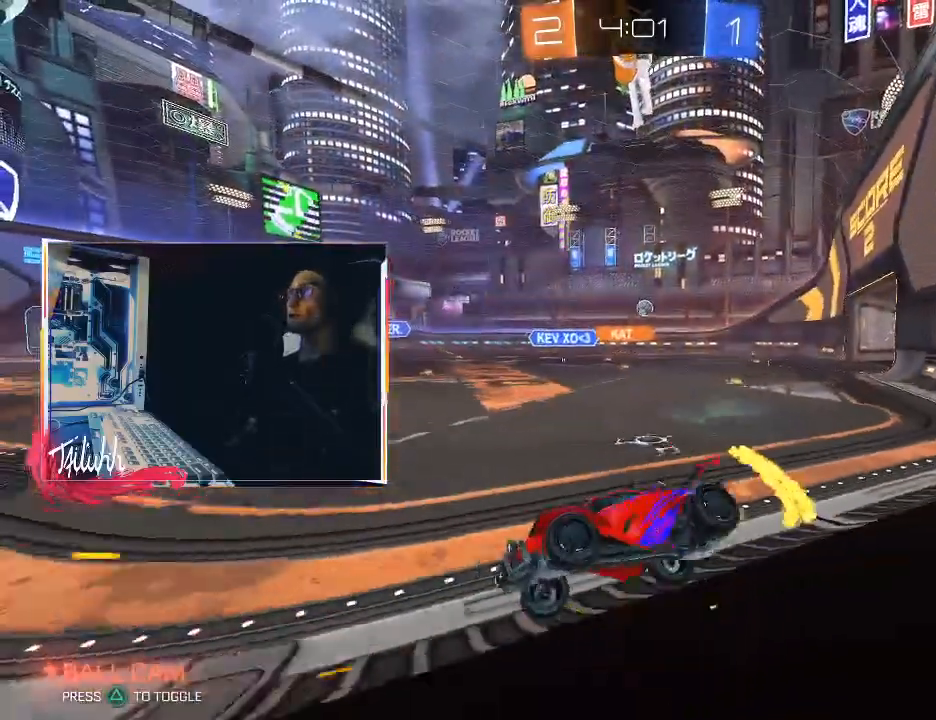
{"buttons": ["CIRCLE", "R2"], "left_stick": "right", "right_stick": "center", "events": [[150, "L1", "down"], [217, "L1", "up"], [417, "CIRCLE", "down"]]}
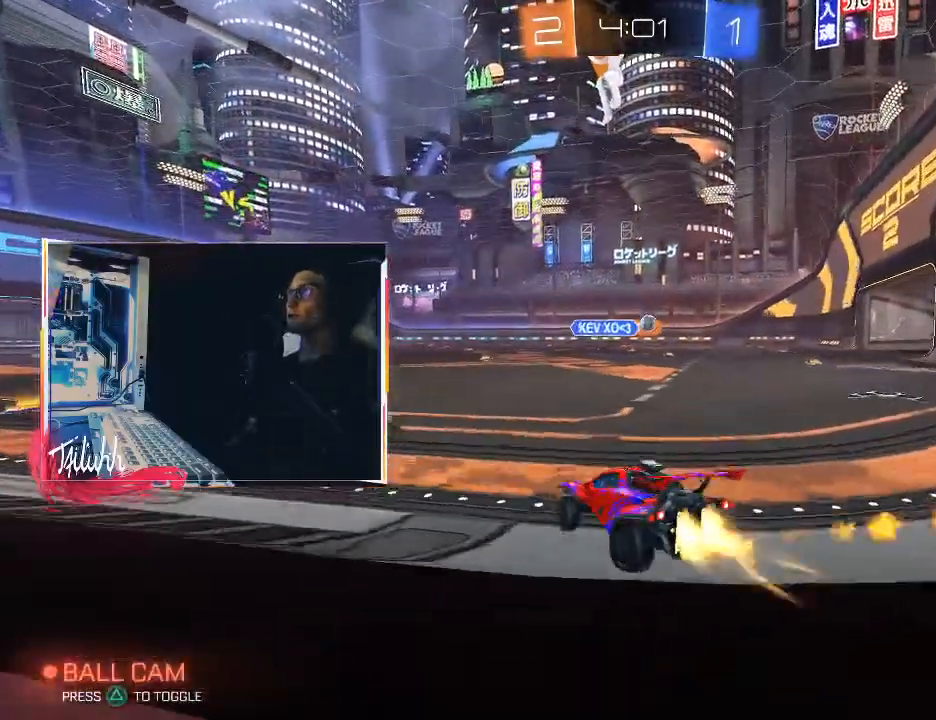
{"buttons": ["R2"], "left_stick": "up-left", "right_stick": "center", "events": [[450, "left_stick", "up-left"], [483, "CIRCLE", "up"]]}
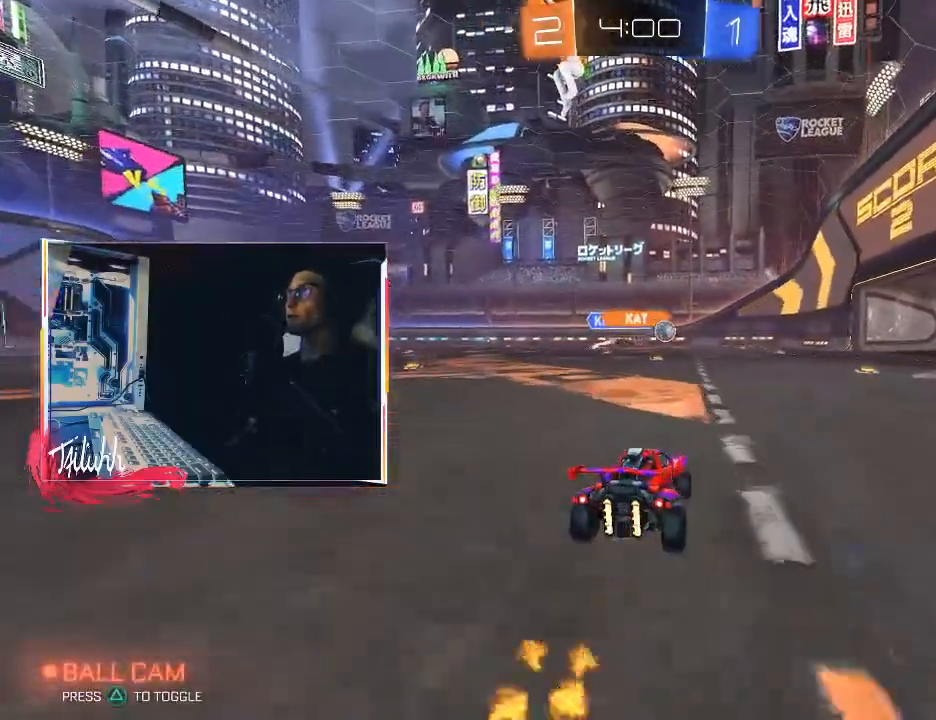
{"buttons": ["CIRCLE", "R2"], "left_stick": "right", "right_stick": "center", "events": [[83, "left_stick", "right"], [150, "L1", "down"], [233, "L1", "up"], [317, "CIRCLE", "down"]]}
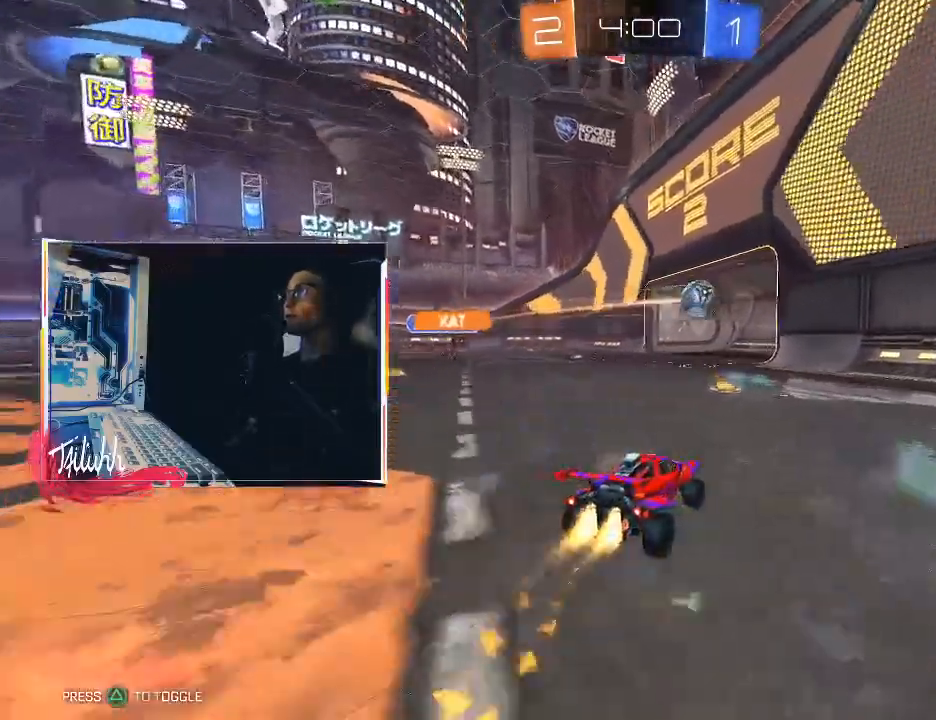
{"buttons": ["CIRCLE", "R2"], "left_stick": "up", "right_stick": "center", "events": [[33, "left_stick", "center"], [83, "L1", "down"], [83, "left_stick", "up-left"], [100, "CIRCLE", "up"], [183, "L1", "up"], [283, "left_stick", "right"], [400, "CIRCLE", "down"], [400, "left_stick", "center"], [467, "left_stick", "up"]]}
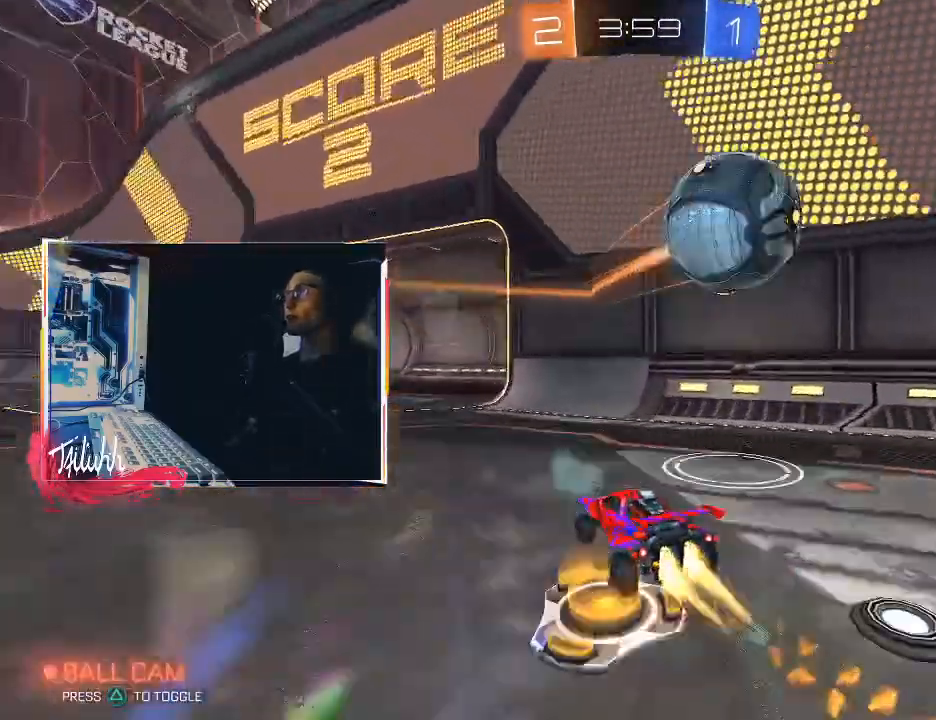
{"buttons": ["L1", "R2"], "left_stick": "up-left", "right_stick": "center", "events": [[100, "left_stick", "up-left"], [283, "left_stick", "center"], [417, "left_stick", "up-left"], [433, "L1", "down"], [483, "CIRCLE", "up"]]}
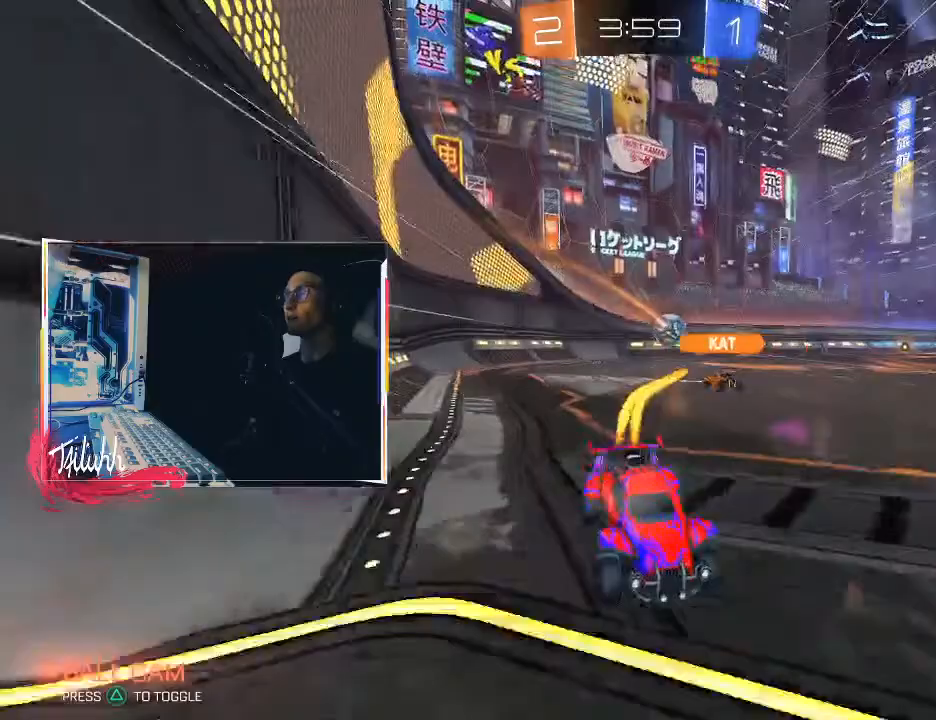
{"buttons": ["CIRCLE", "R2"], "left_stick": "up-left", "right_stick": "center", "events": [[33, "L1", "up"], [117, "L1", "down"], [200, "L1", "up"], [400, "CIRCLE", "down"]]}
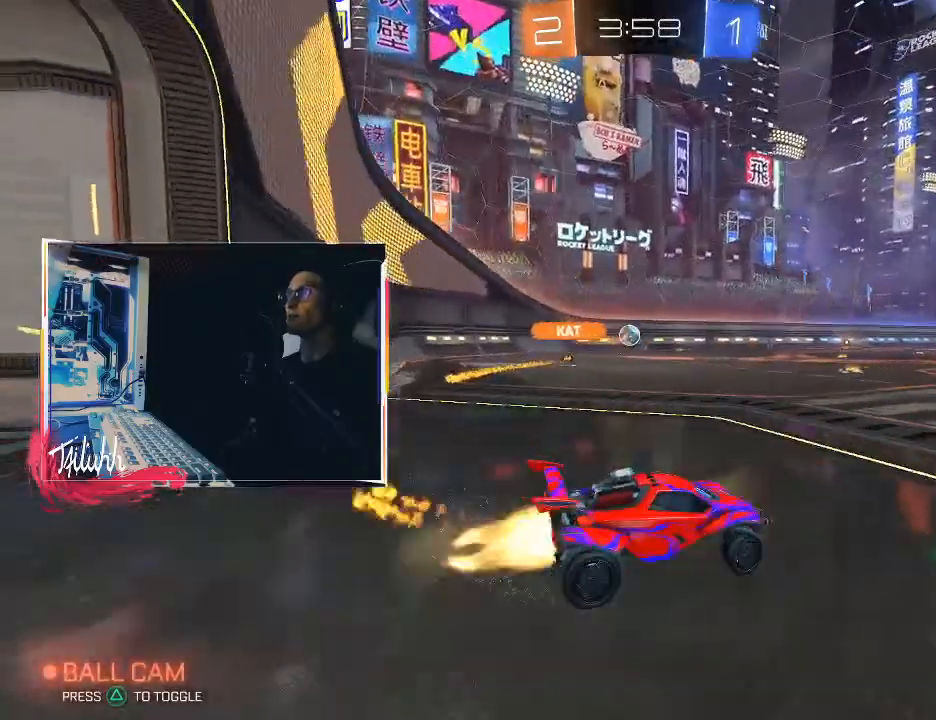
{"buttons": ["CIRCLE", "R2"], "left_stick": "up-left", "right_stick": "center", "events": [[300, "left_stick", "right"], [433, "left_stick", "up-left"]]}
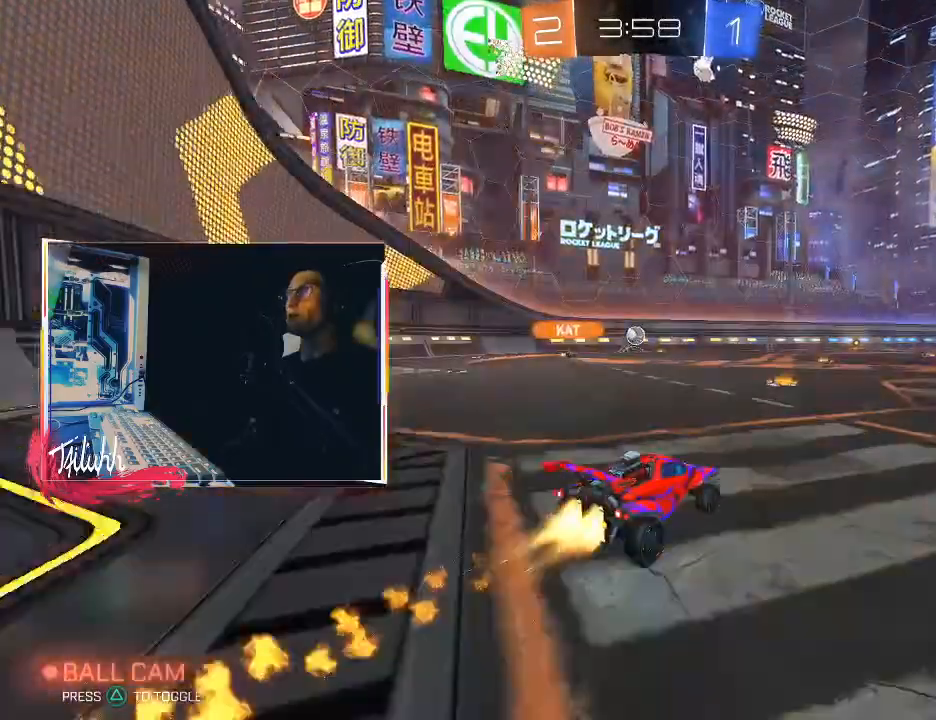
{"buttons": ["R2"], "left_stick": "center", "right_stick": "center", "events": [[183, "left_stick", "center"], [367, "CIRCLE", "up"]]}
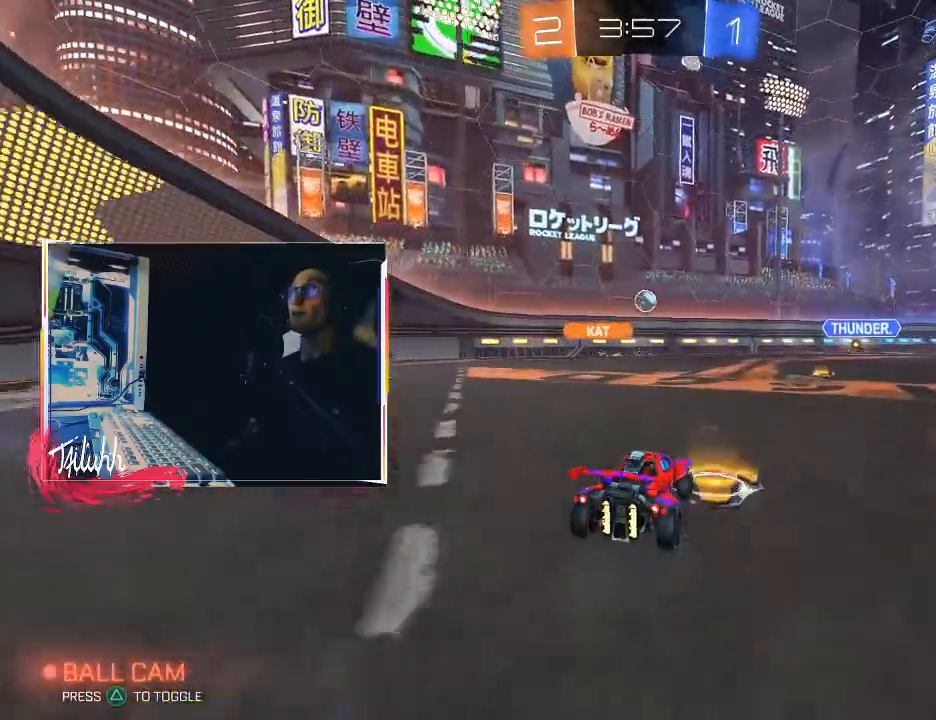
{"buttons": ["R2"], "left_stick": "right", "right_stick": "center", "events": [[350, "left_stick", "right"], [417, "L1", "down"], [500, "L1", "up"]]}